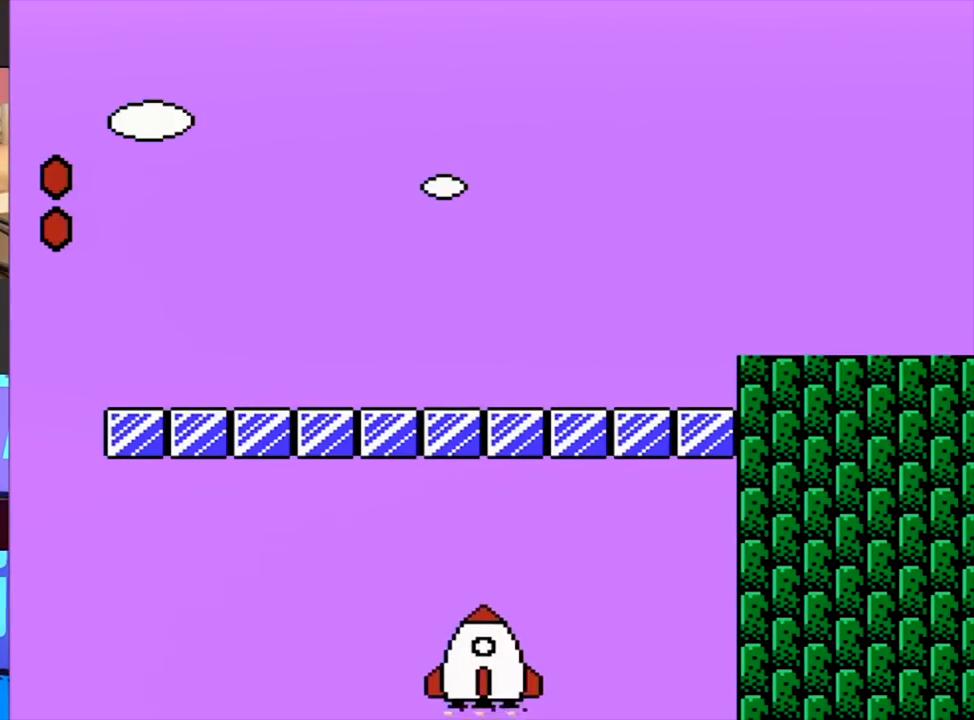
Gameplay with a controller (Nintendo layout); each line is a JSON object with the inputs held at the frame after it. "events" lists button and stick changes between this image and that frame as [ms after this image, input, new state], when the widget could be followed in between. Not read: L3 R3.
{"buttons": ["B", "DPAD_RIGHT"], "events": []}
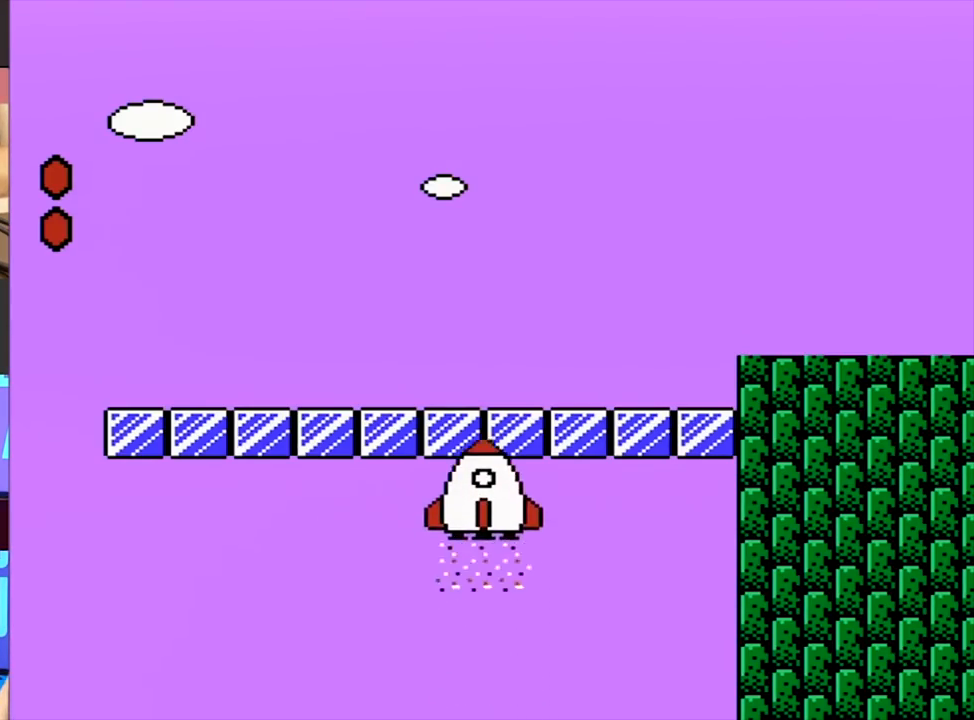
{"buttons": ["B", "DPAD_RIGHT"], "events": []}
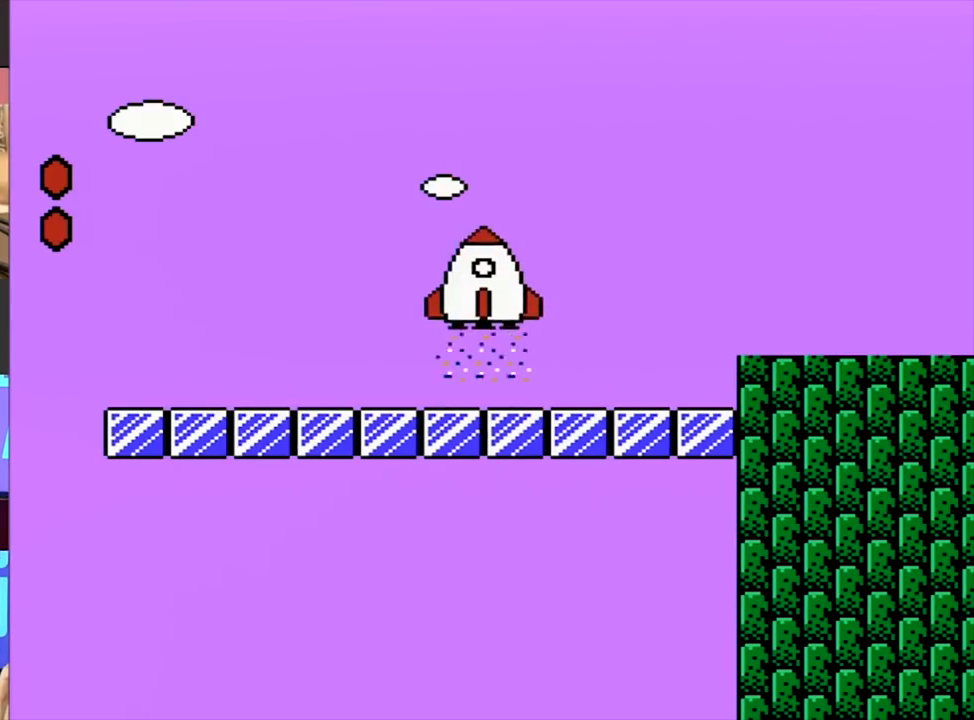
{"buttons": ["B", "DPAD_RIGHT"], "events": [[267, "A", "down"], [400, "A", "up"]]}
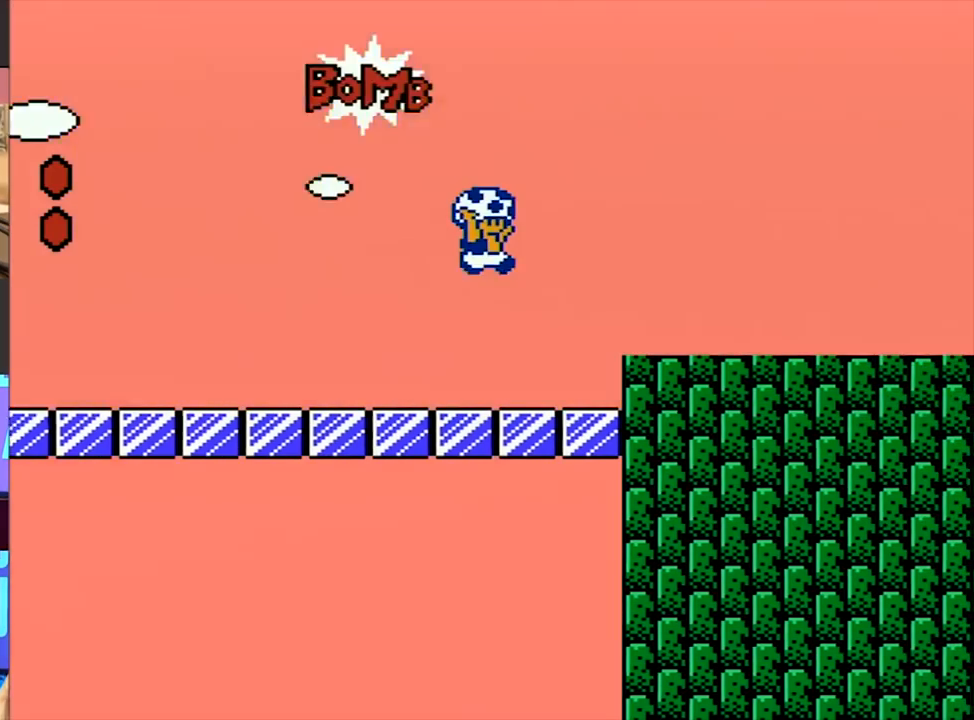
{"buttons": ["B", "DPAD_RIGHT"], "events": []}
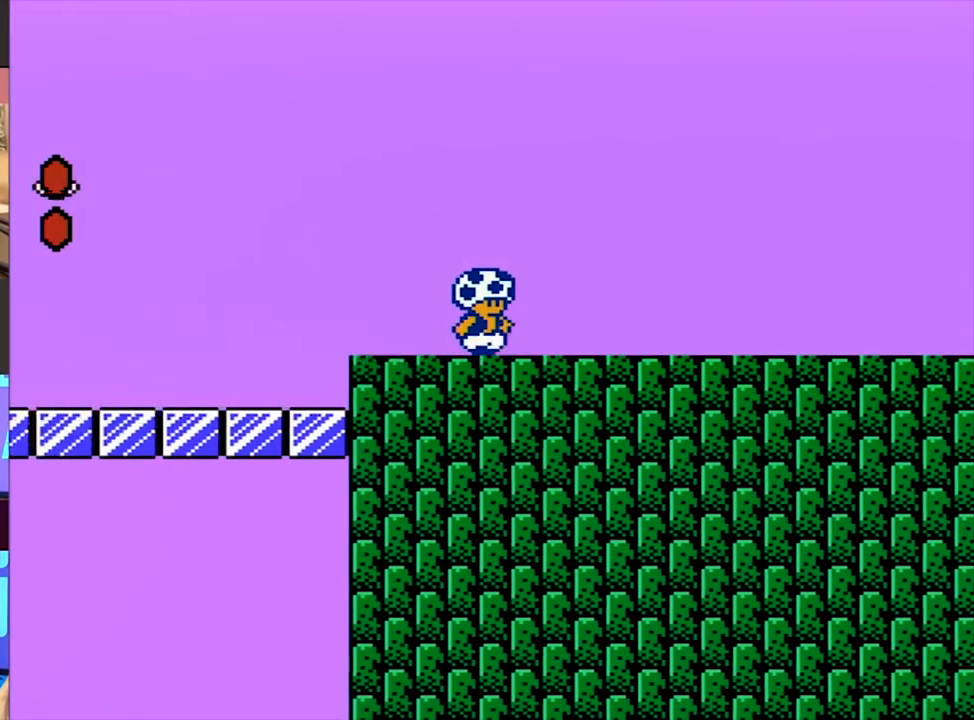
{"buttons": ["B", "DPAD_RIGHT"], "events": [[433, "A", "down"], [500, "A", "up"]]}
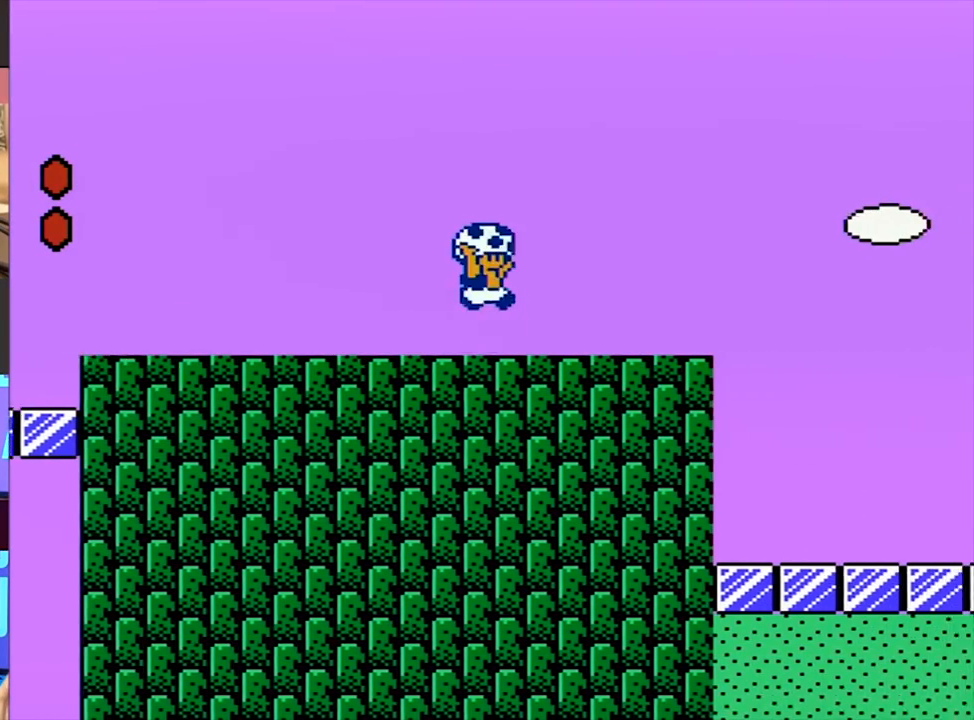
{"buttons": ["B", "DPAD_RIGHT"], "events": []}
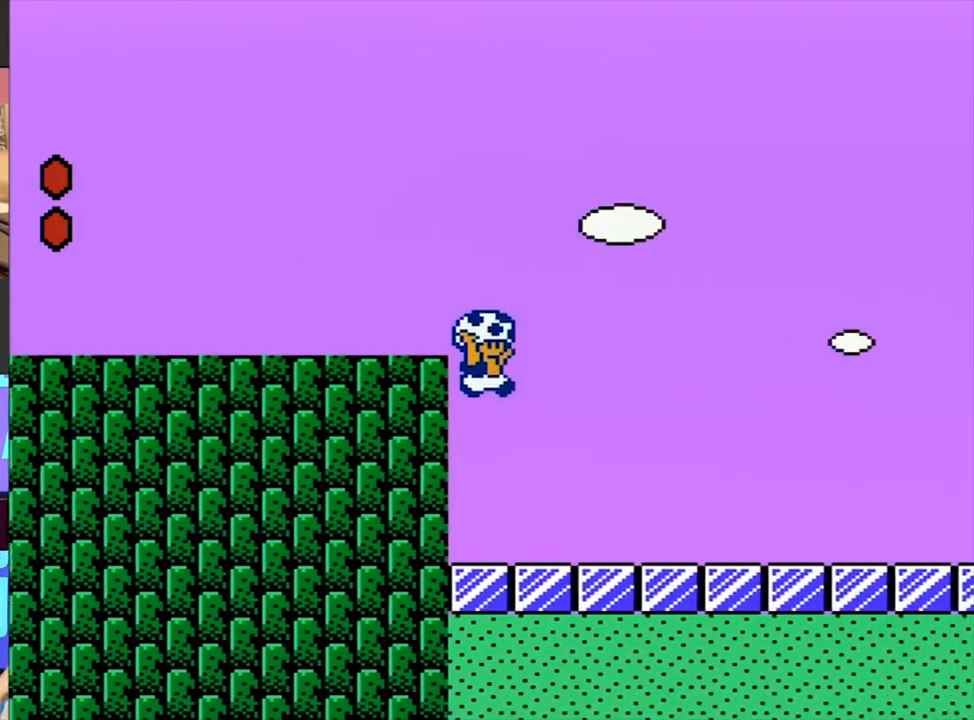
{"buttons": ["B"], "events": [[233, "DPAD_RIGHT", "up"]]}
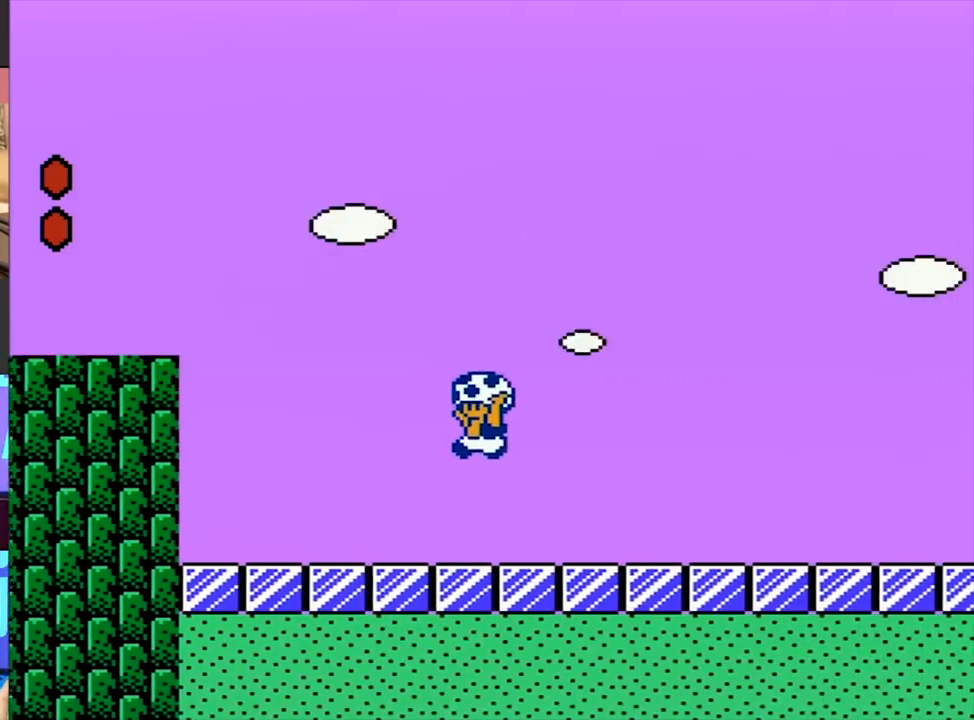
{"buttons": ["B"], "events": [[167, "A", "down"], [167, "DPAD_DOWN", "down"], [200, "A", "up"], [200, "DPAD_DOWN", "up"]]}
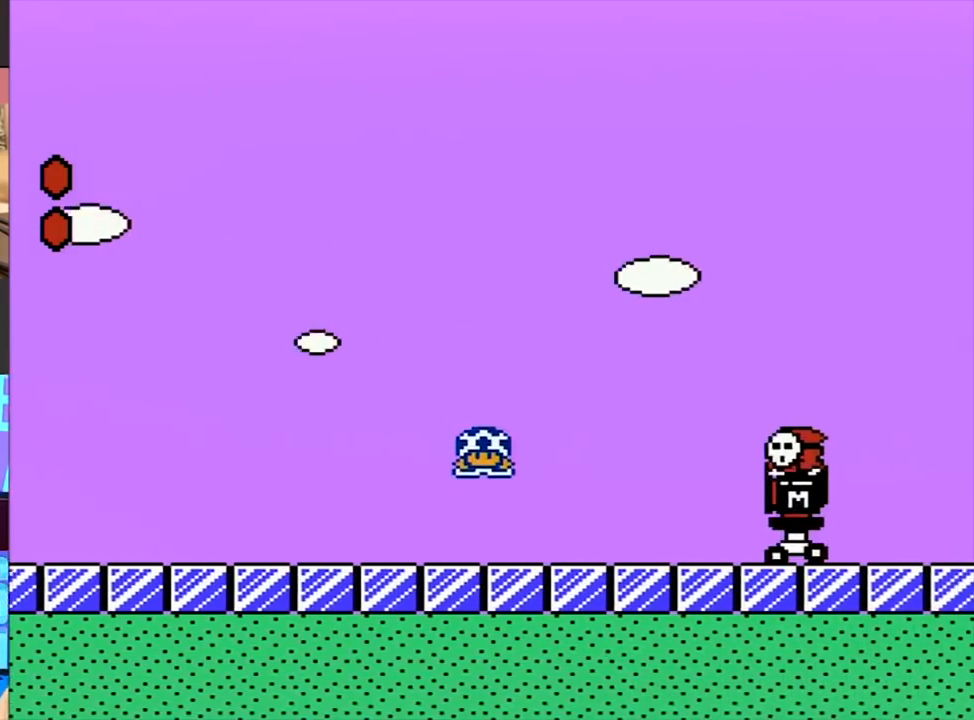
{"buttons": ["B", "DPAD_RIGHT"], "events": [[100, "A", "down"], [133, "A", "up"], [300, "DPAD_RIGHT", "down"]]}
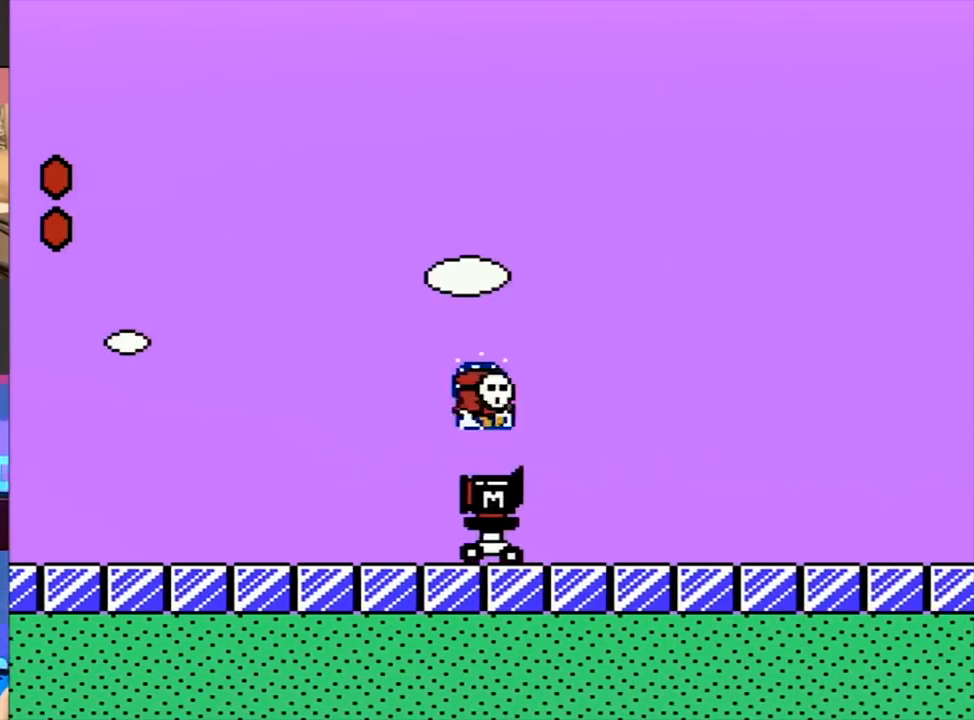
{"buttons": ["B", "DPAD_RIGHT"], "events": [[300, "DPAD_DOWN", "down"], [333, "DPAD_RIGHT", "up"], [433, "DPAD_RIGHT", "down"], [467, "DPAD_DOWN", "up"]]}
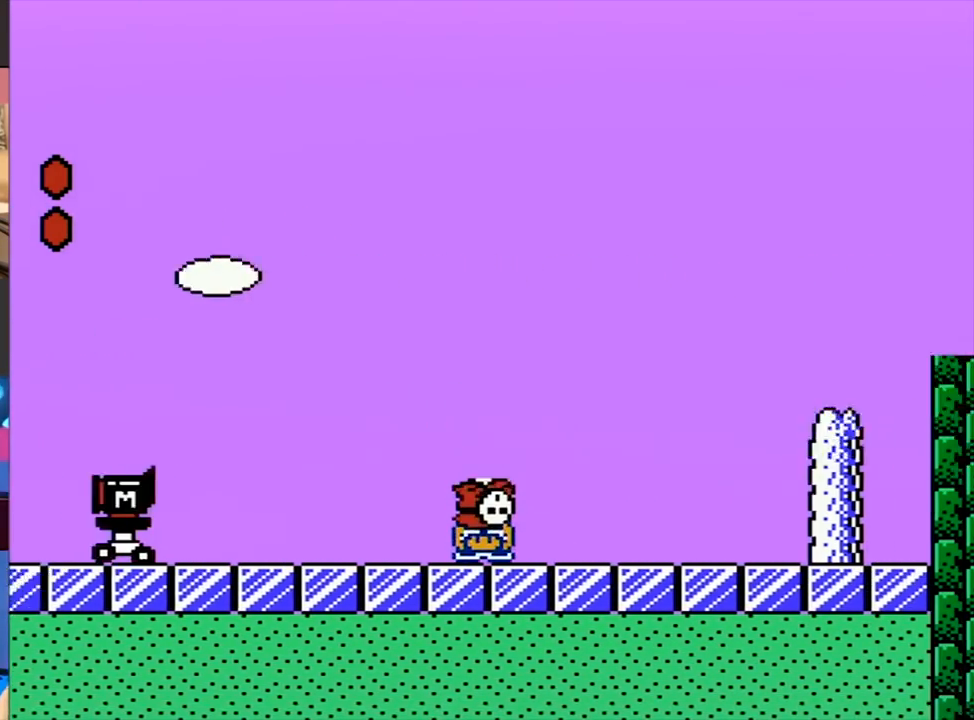
{"buttons": ["B", "DPAD_RIGHT"], "events": [[167, "A", "down"], [333, "A", "up"], [467, "A", "down"], [500, "A", "up"]]}
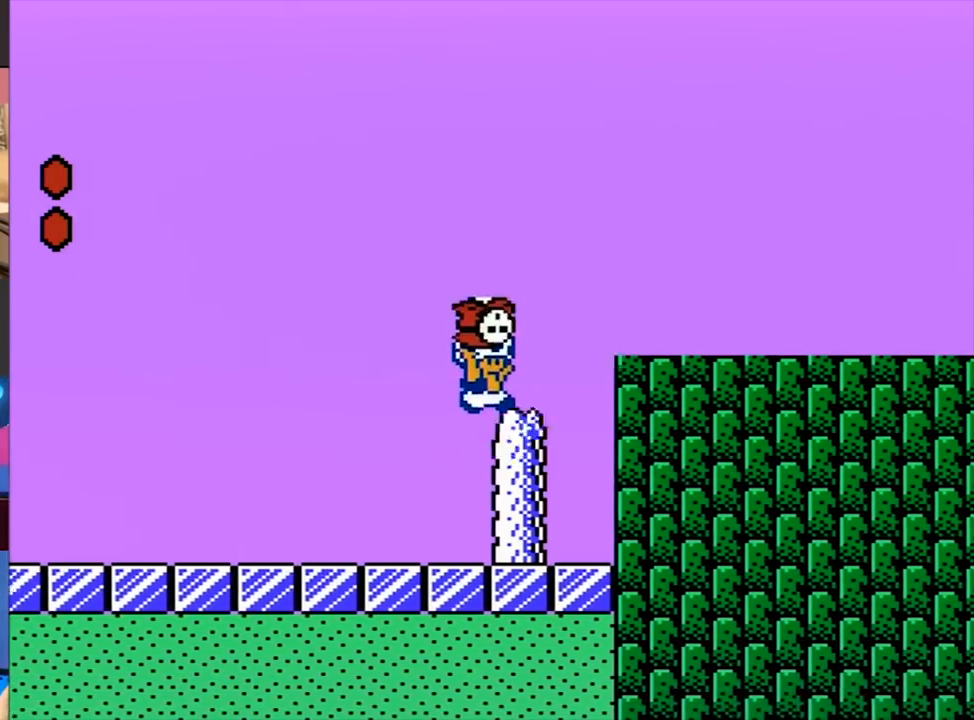
{"buttons": ["B", "DPAD_RIGHT"], "events": [[367, "A", "down"], [467, "A", "up"]]}
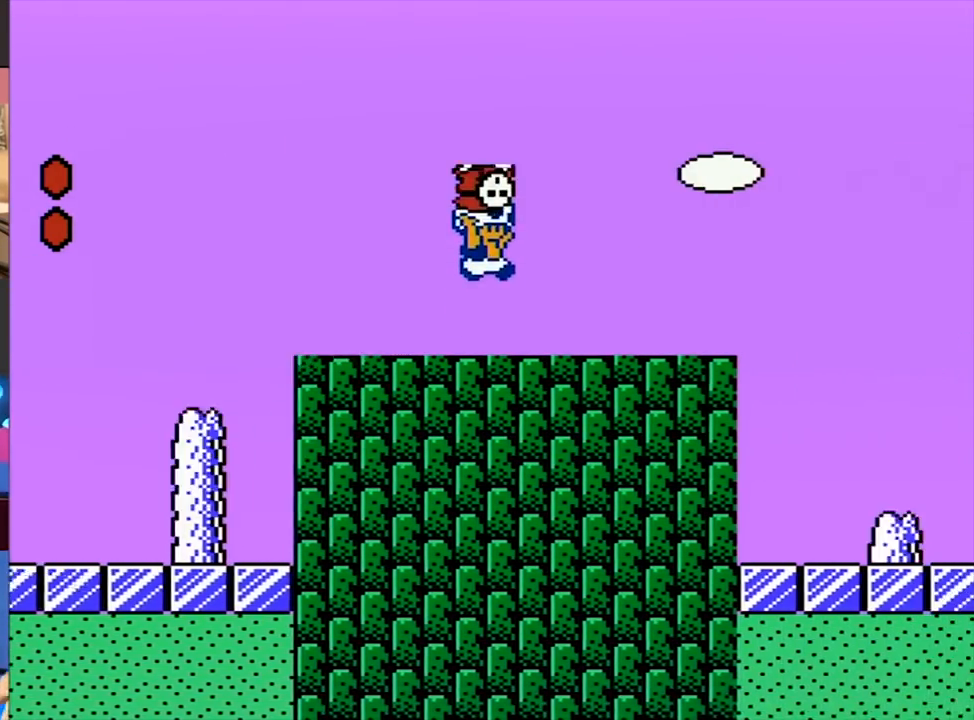
{"buttons": ["B", "DPAD_RIGHT"], "events": [[200, "A", "down"], [233, "A", "up"]]}
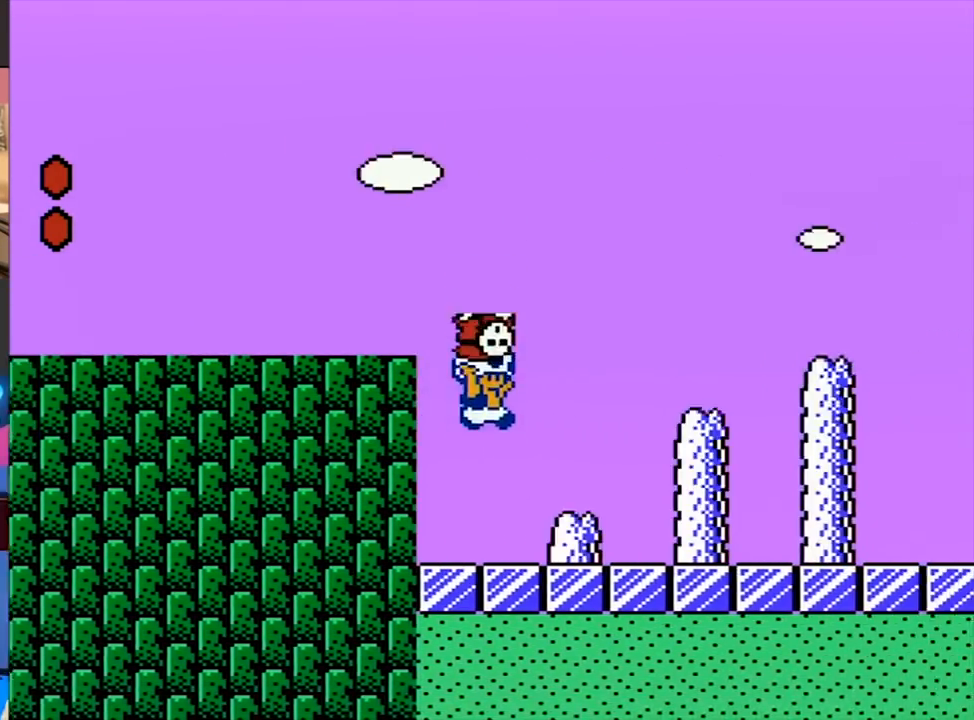
{"buttons": ["B", "DPAD_RIGHT"], "events": [[100, "A", "down"], [300, "A", "up"]]}
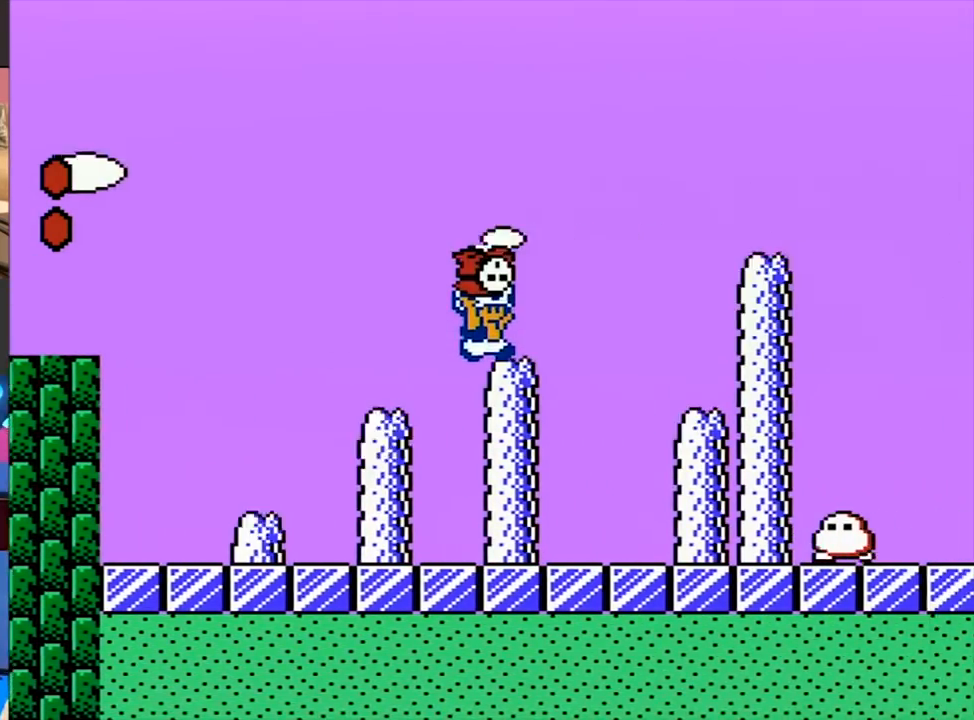
{"buttons": ["B", "DPAD_RIGHT"], "events": [[67, "A", "down"], [500, "A", "up"]]}
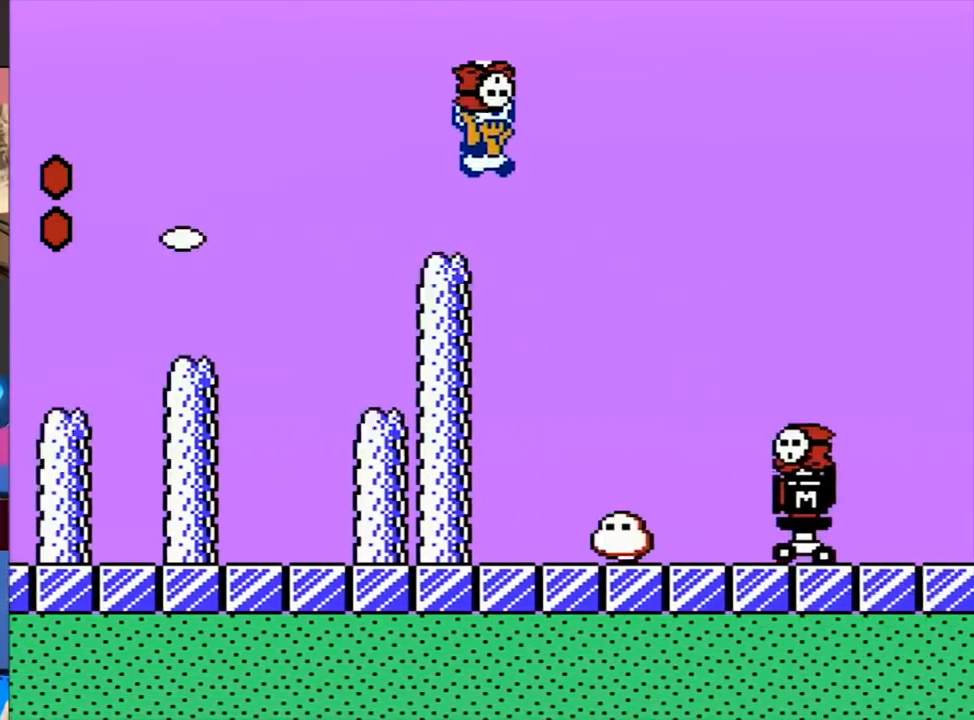
{"buttons": ["B", "DPAD_RIGHT"], "events": []}
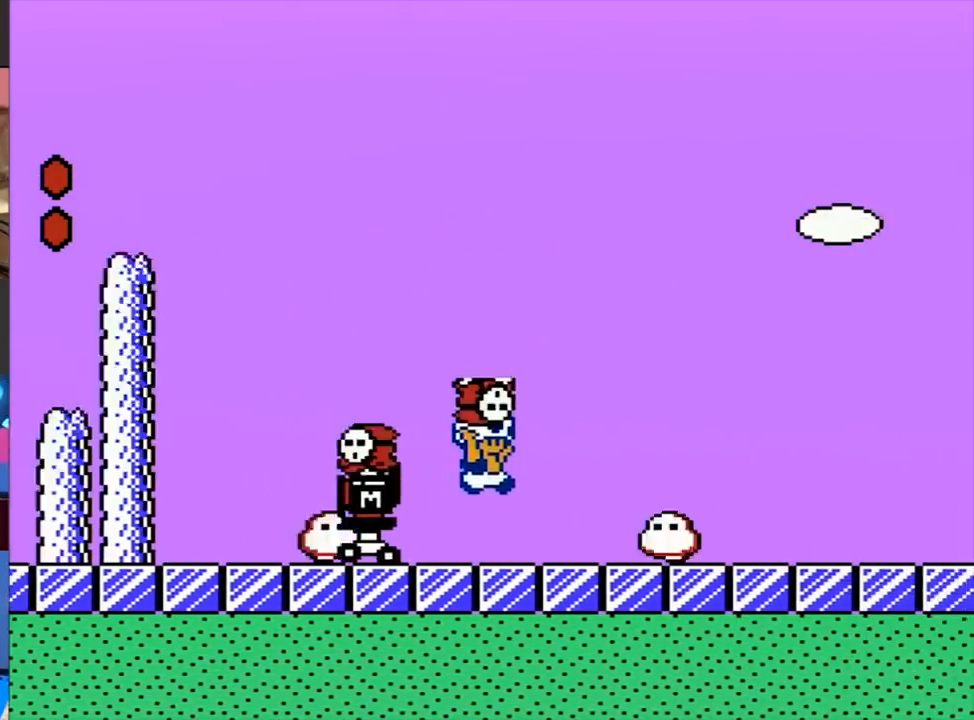
{"buttons": ["A", "B", "DPAD_RIGHT"], "events": [[67, "A", "down"]]}
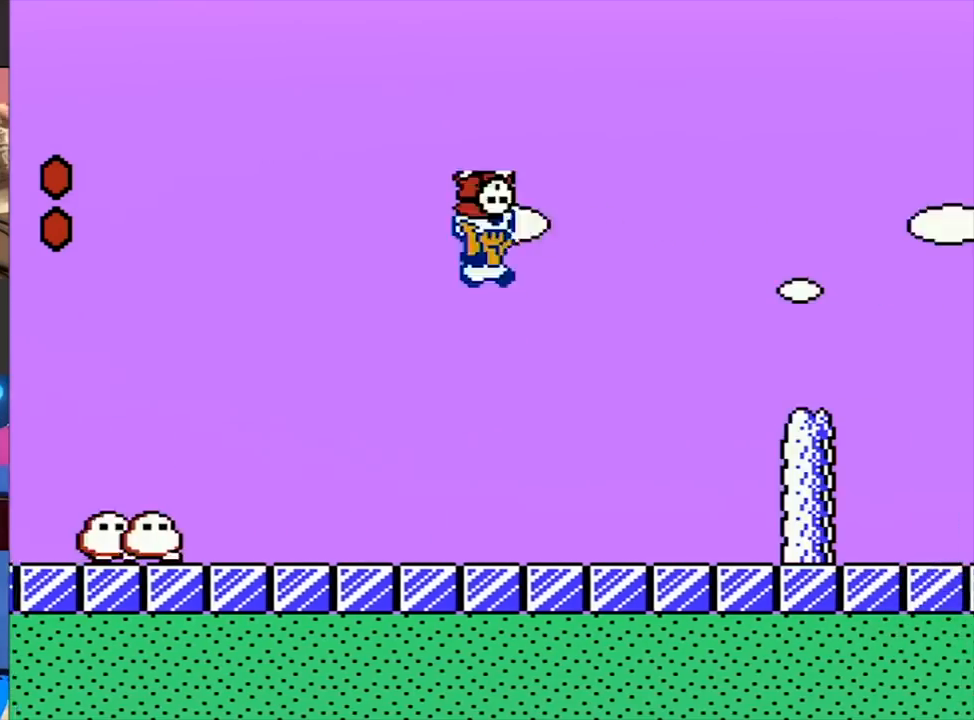
{"buttons": ["B", "DPAD_RIGHT"], "events": [[67, "A", "up"]]}
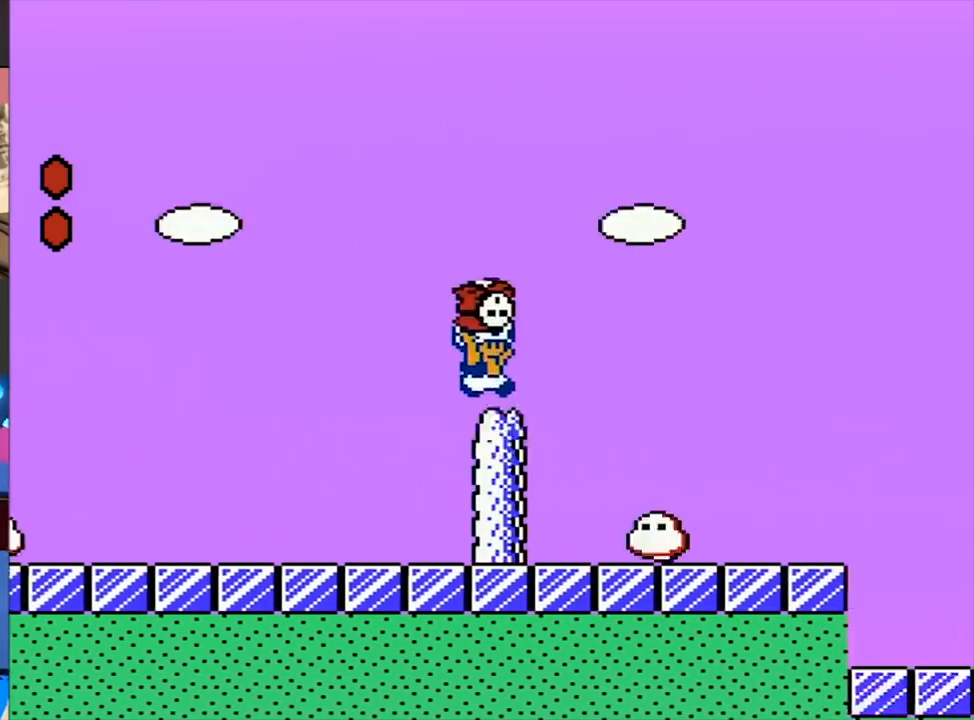
{"buttons": ["A", "B", "DPAD_RIGHT"], "events": [[467, "A", "down"]]}
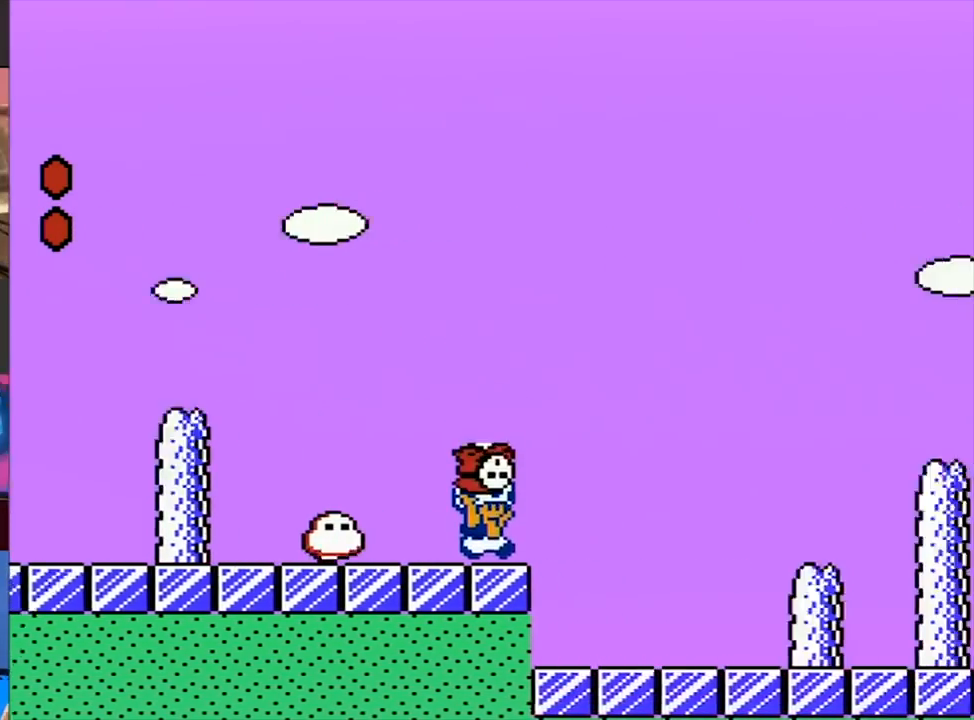
{"buttons": ["B", "DPAD_RIGHT"], "events": [[33, "A", "up"]]}
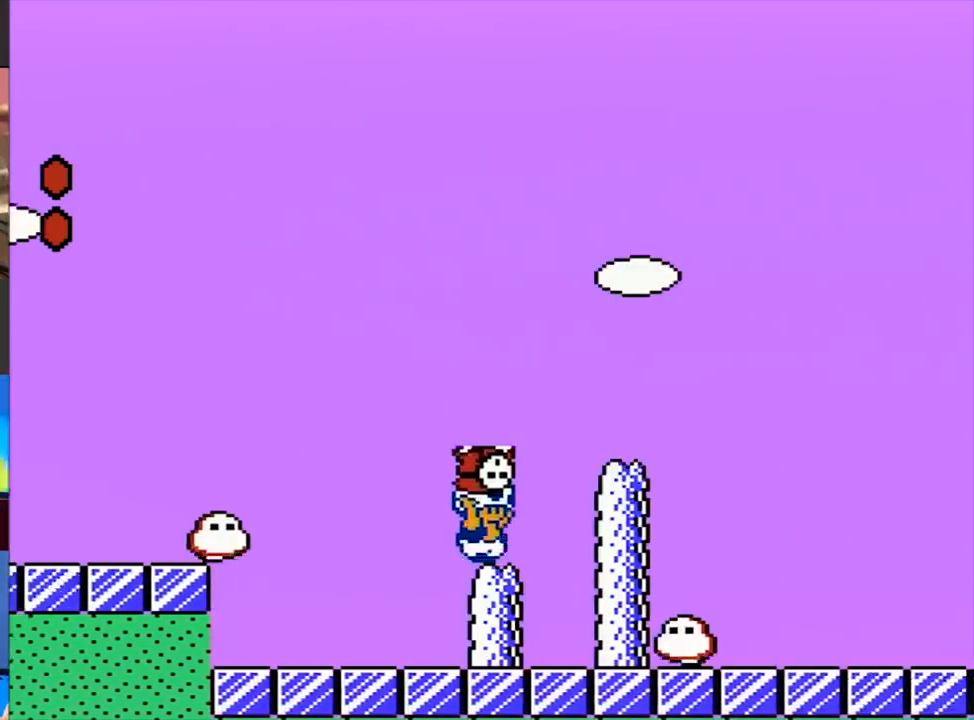
{"buttons": ["B", "DPAD_RIGHT"], "events": []}
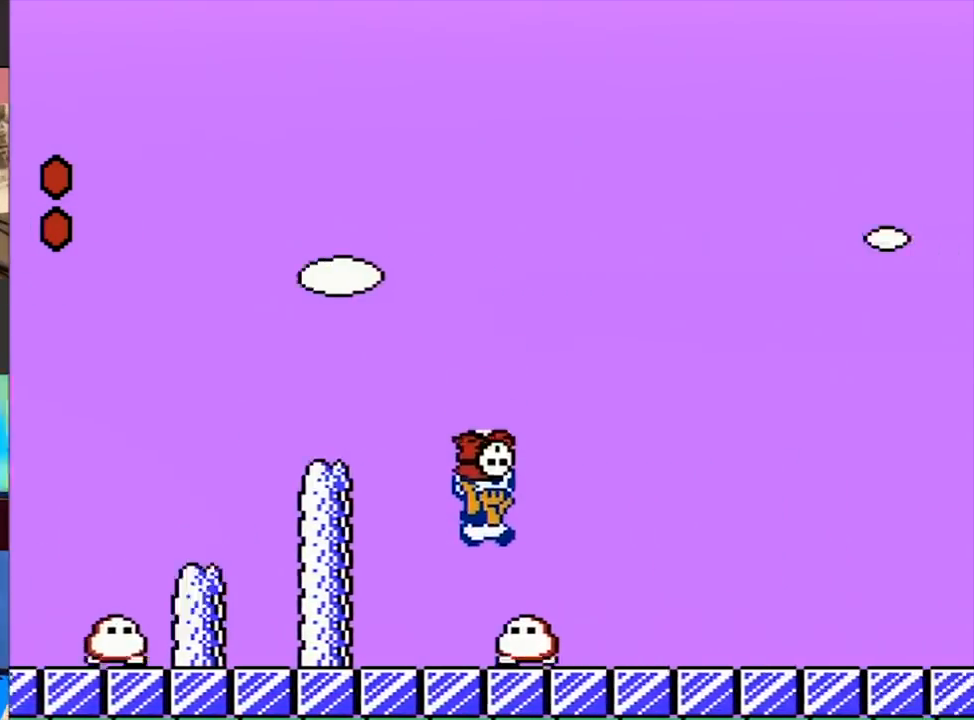
{"buttons": ["A", "B", "DPAD_RIGHT"], "events": [[183, "A", "down"]]}
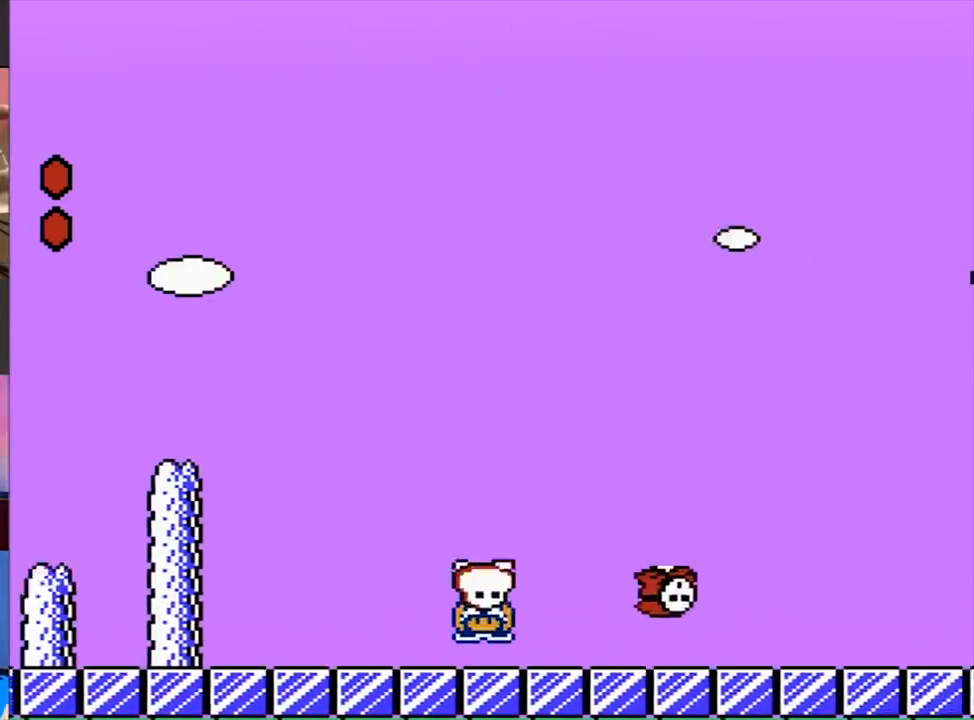
{"buttons": ["A", "B", "DPAD_RIGHT"], "events": [[17, "A", "up"], [450, "A", "down"]]}
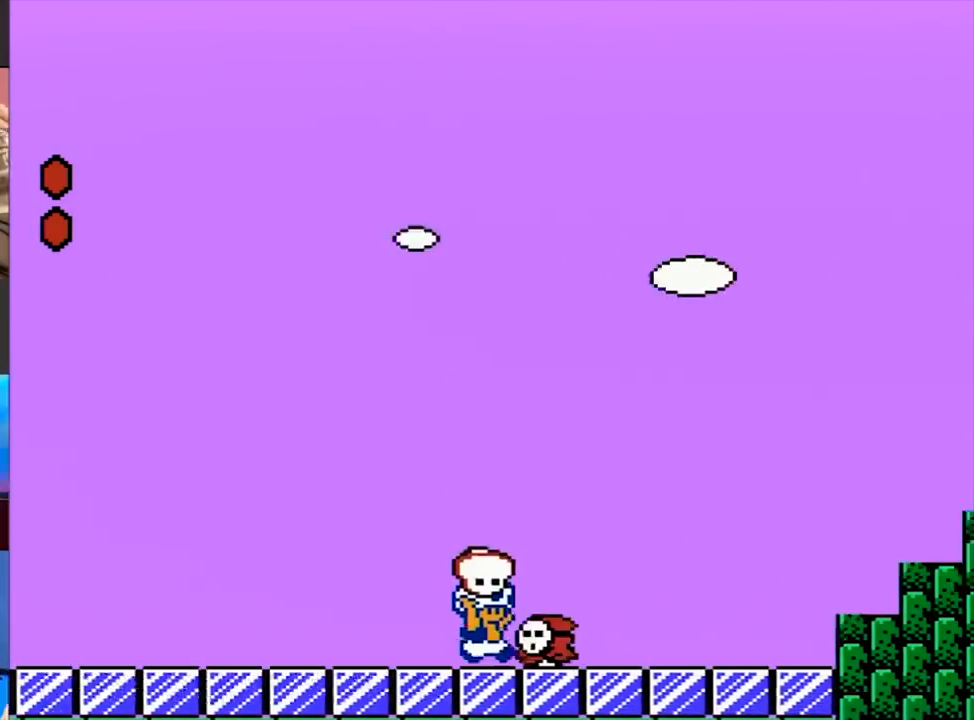
{"buttons": ["A", "B", "DPAD_RIGHT"], "events": []}
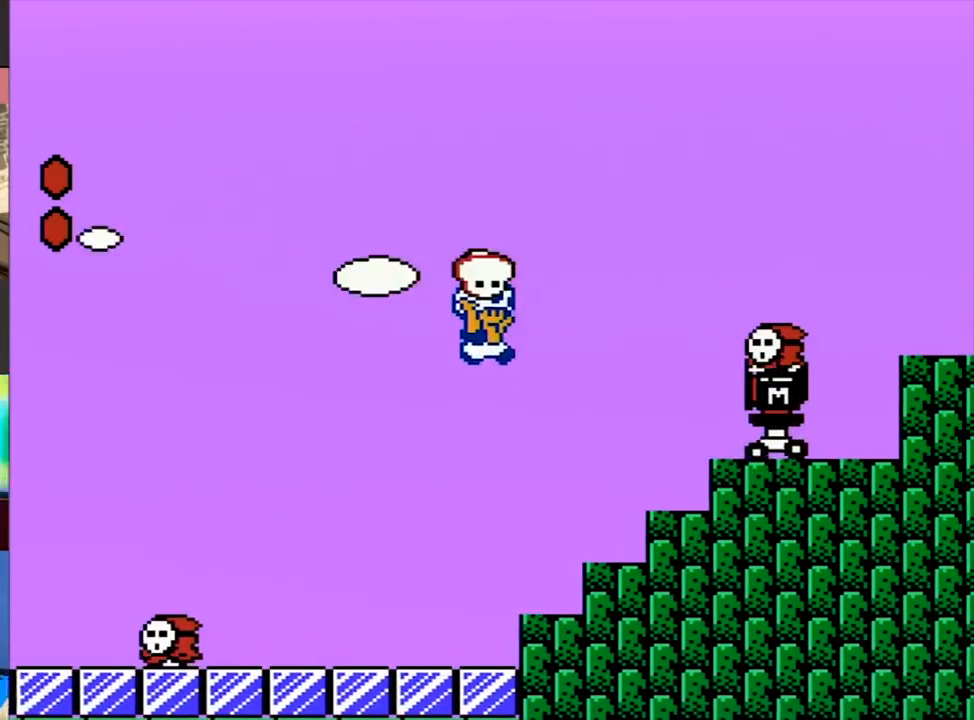
{"buttons": ["A", "B", "DPAD_RIGHT"], "events": []}
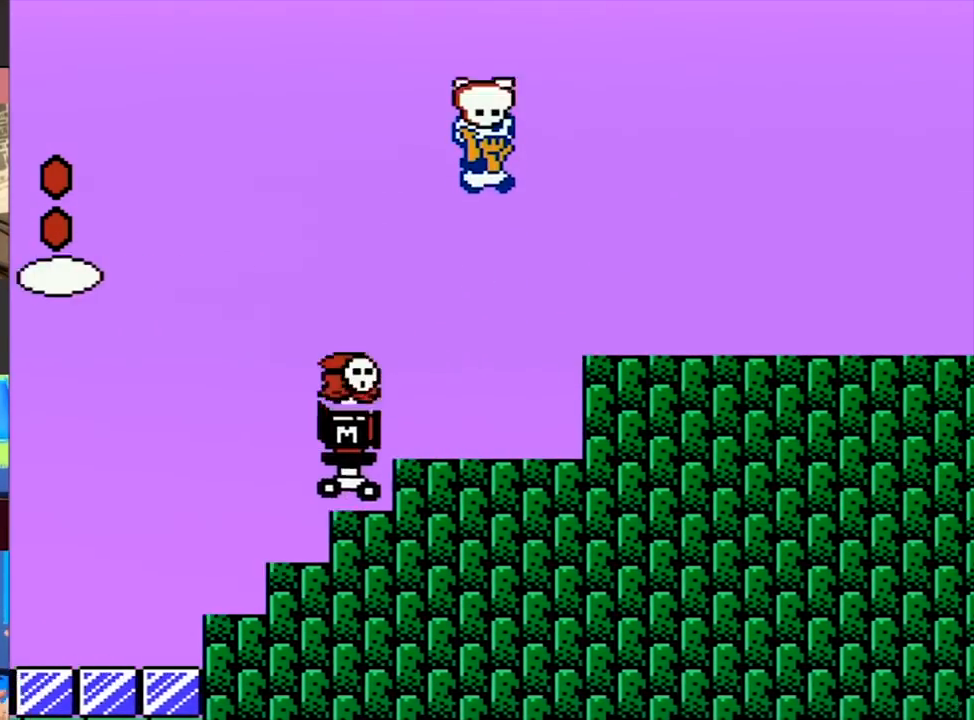
{"buttons": ["B", "DPAD_RIGHT"], "events": [[417, "A", "up"]]}
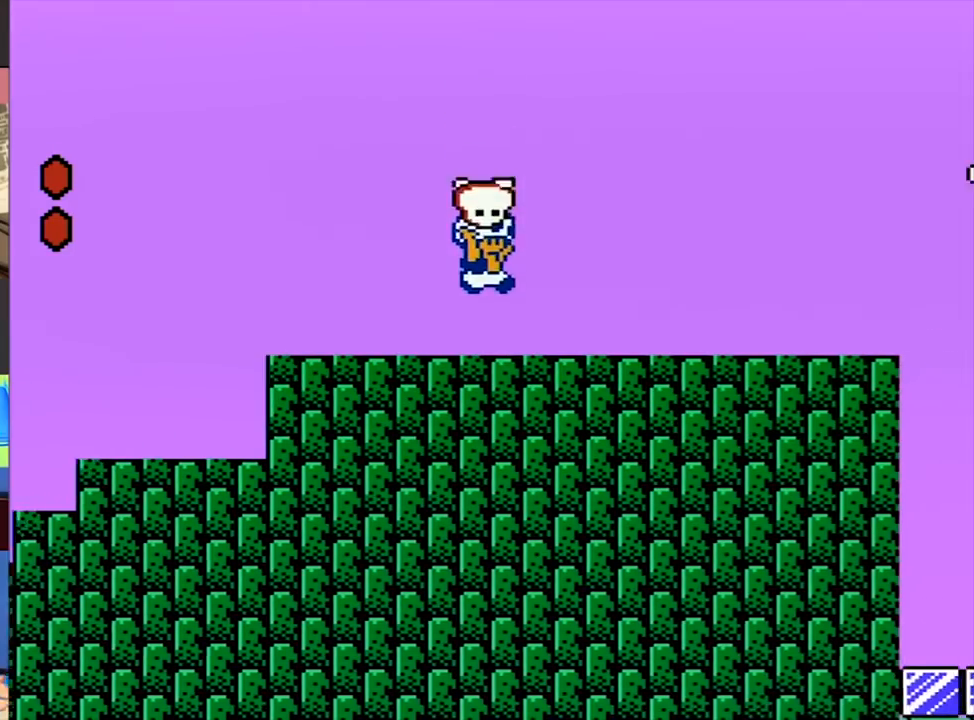
{"buttons": ["B", "DPAD_RIGHT"], "events": []}
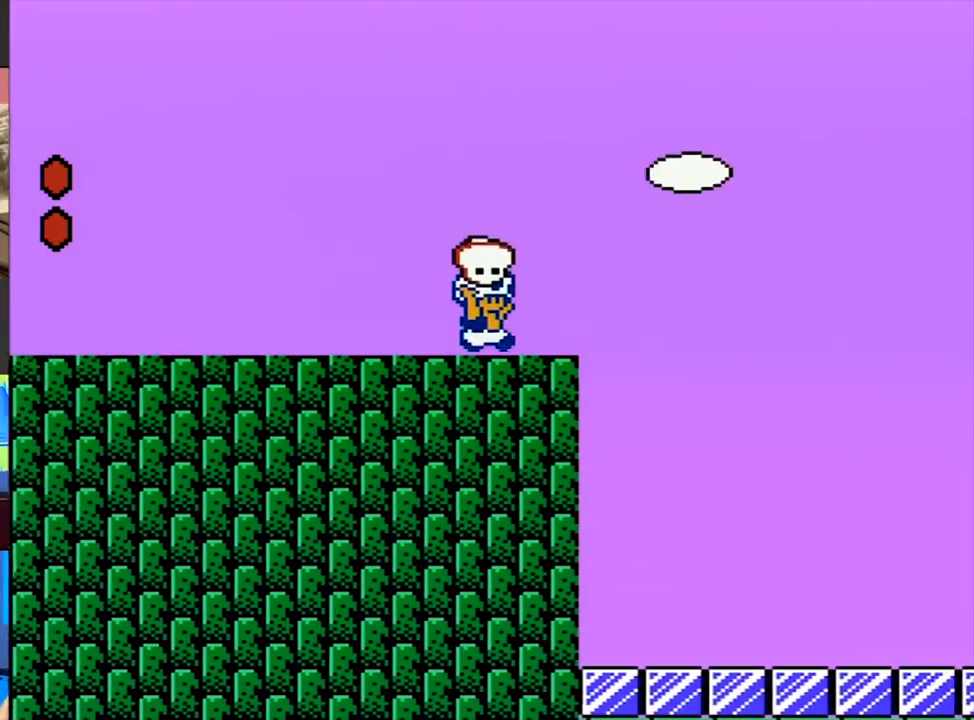
{"buttons": ["B", "DPAD_RIGHT"], "events": [[50, "A", "down"], [150, "A", "up"]]}
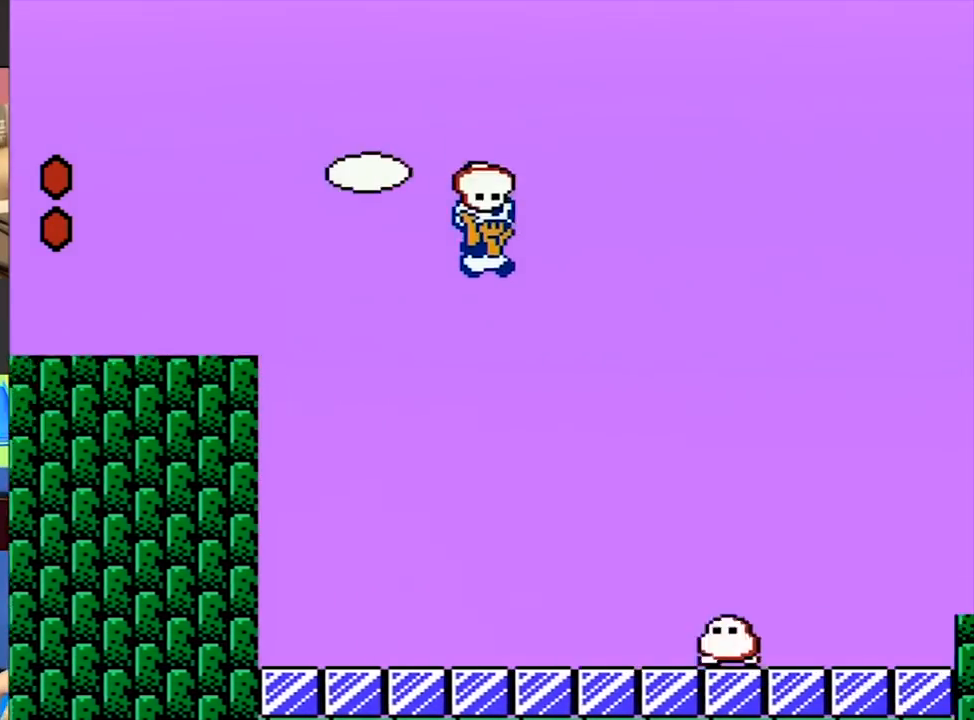
{"buttons": ["B", "DPAD_RIGHT"], "events": []}